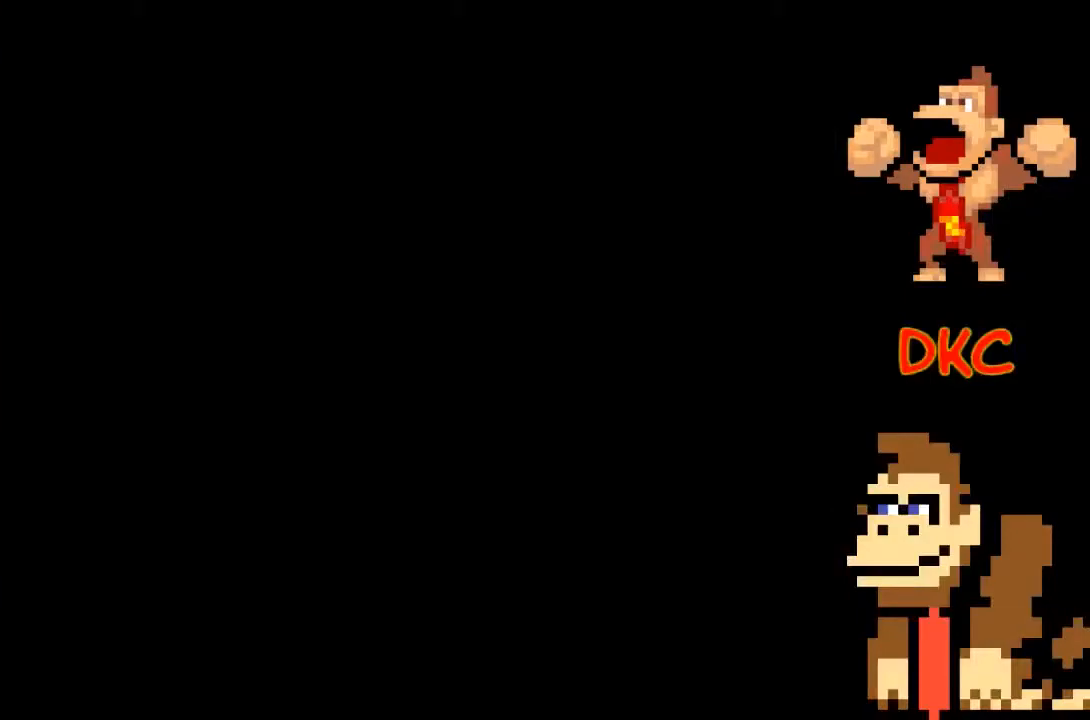
Gameplay with a controller (Xbox layout); each line is a JSON object with the inputs held at the frame after it. "events" lists button and stick changes between this image and that frame as [ms after this image, input, new state], when the widget could be followed in between. Not read: L3 R3.
{"buttons": [], "left_stick": "center", "right_stick": "center", "events": []}
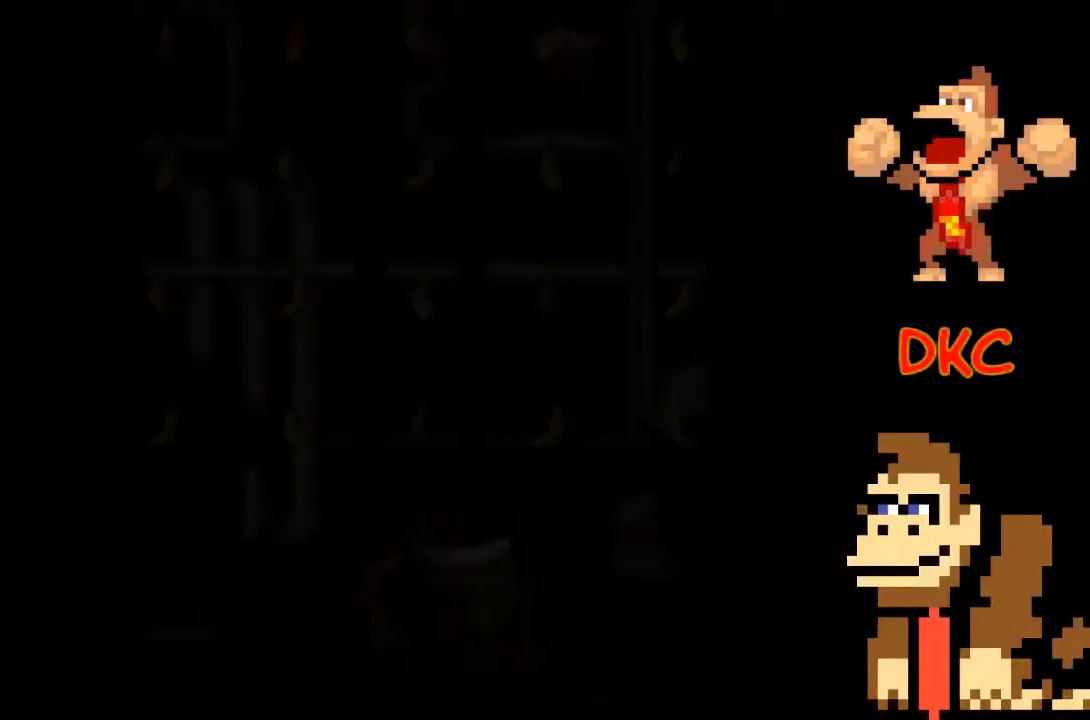
{"buttons": [], "left_stick": "center", "right_stick": "center", "events": []}
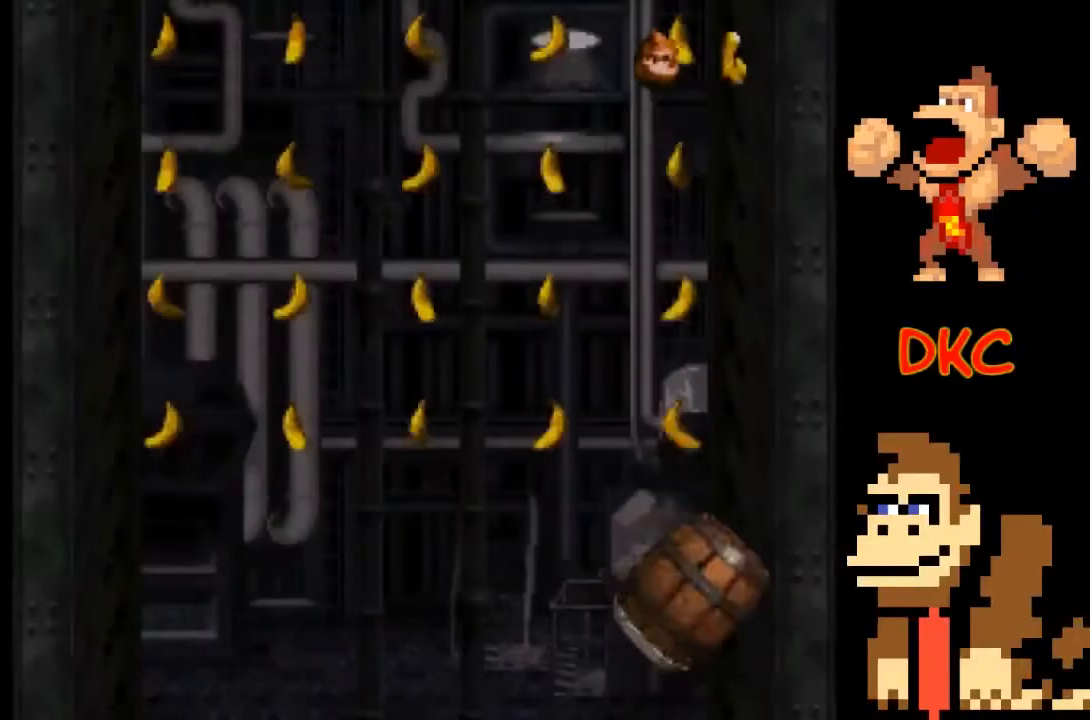
{"buttons": [], "left_stick": "center", "right_stick": "center", "events": []}
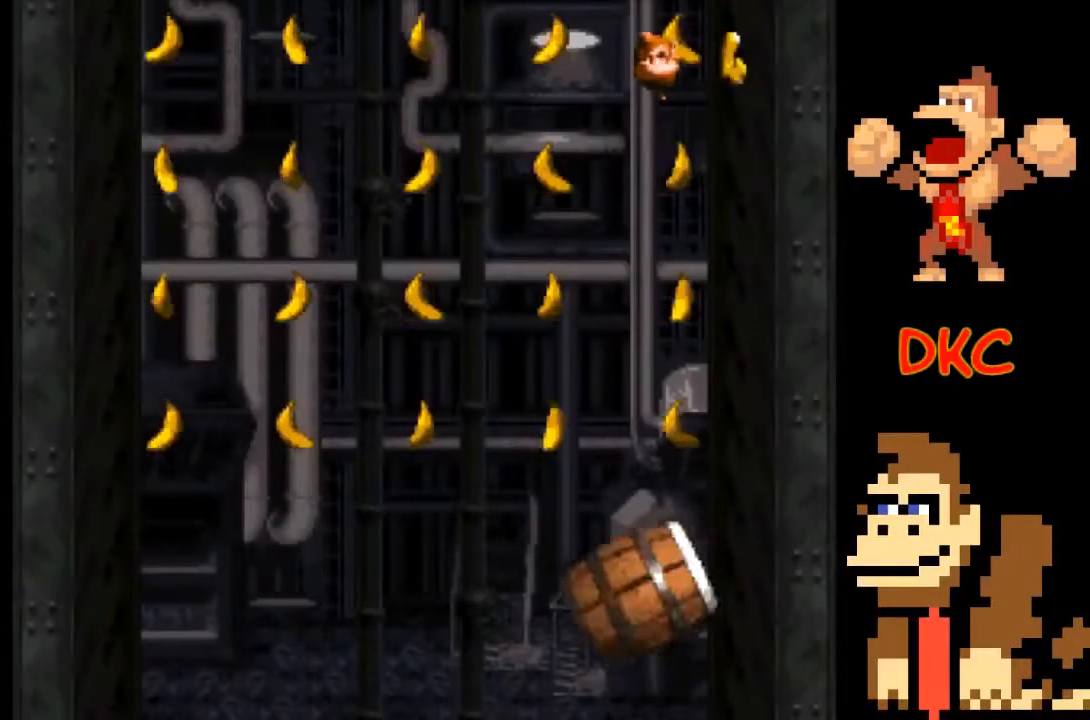
{"buttons": [], "left_stick": "center", "right_stick": "center", "events": []}
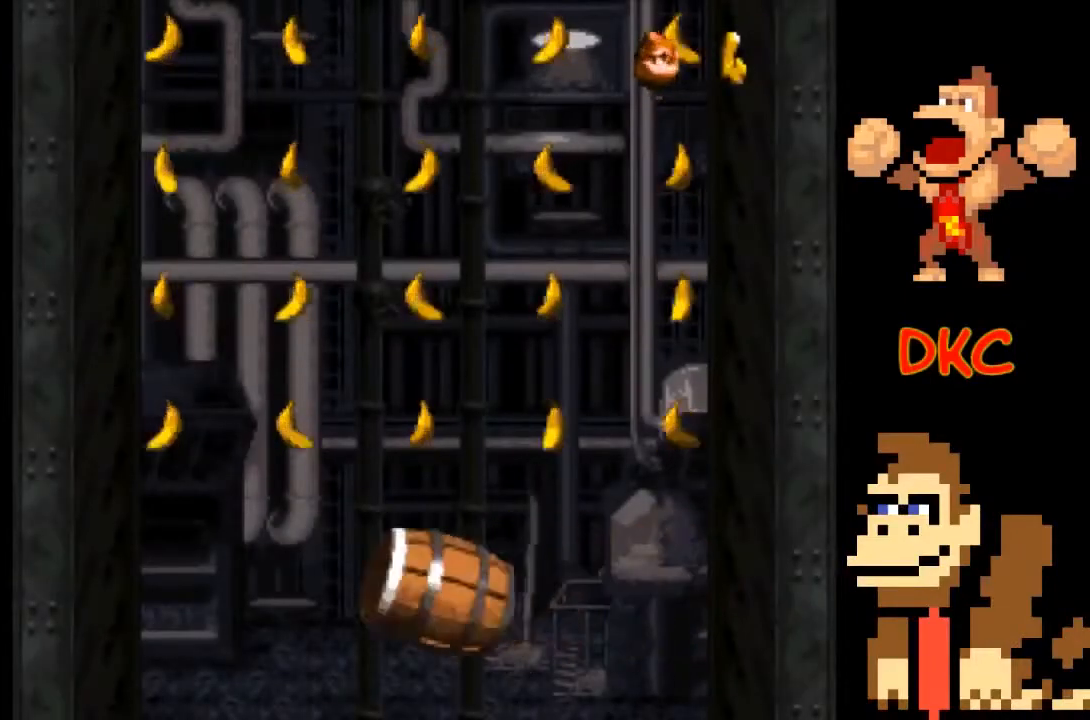
{"buttons": ["A"], "left_stick": "right", "right_stick": "center", "events": [[200, "left_stick", "right"], [233, "A", "down"]]}
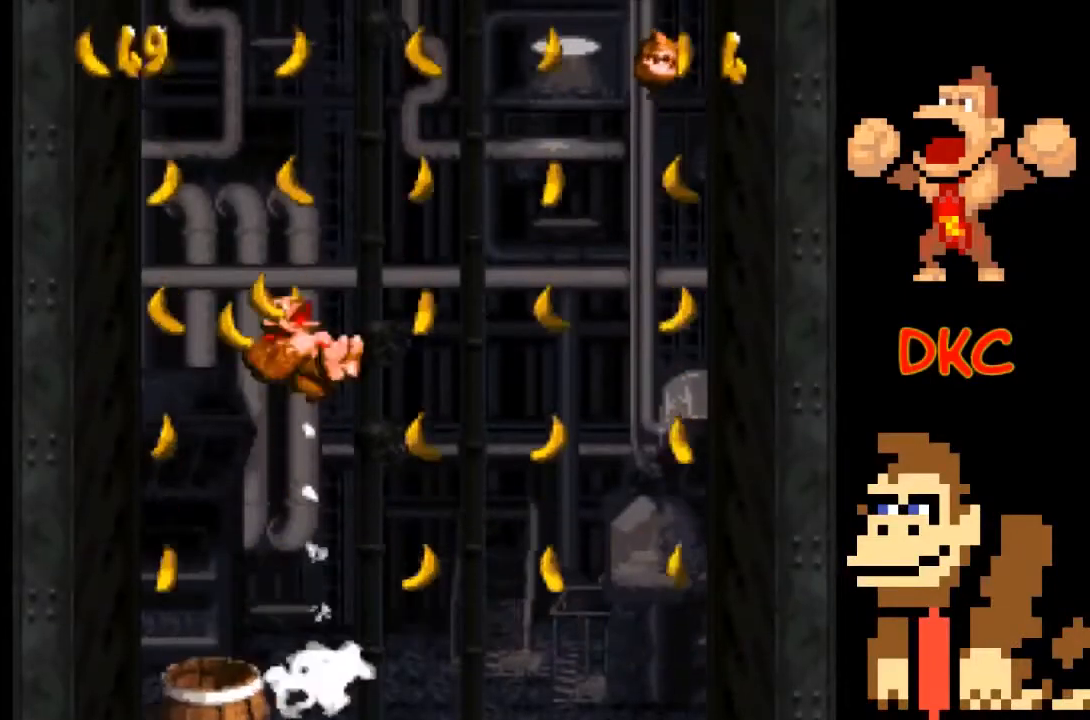
{"buttons": ["A"], "left_stick": "right", "right_stick": "center", "events": []}
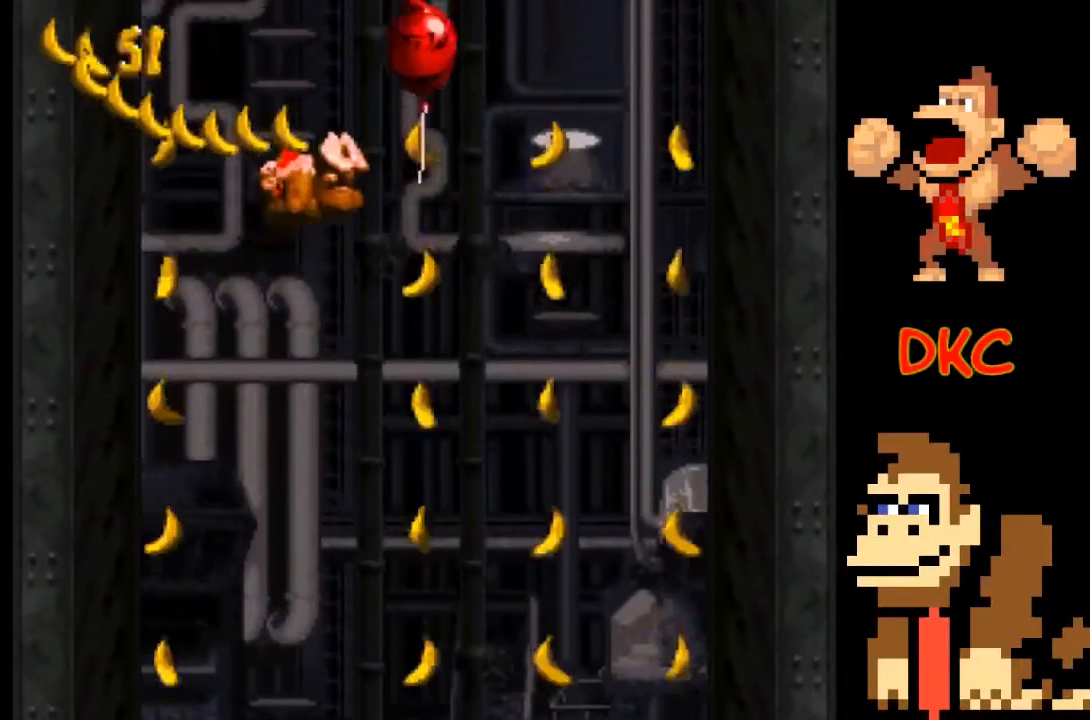
{"buttons": ["A"], "left_stick": "right", "right_stick": "center", "events": []}
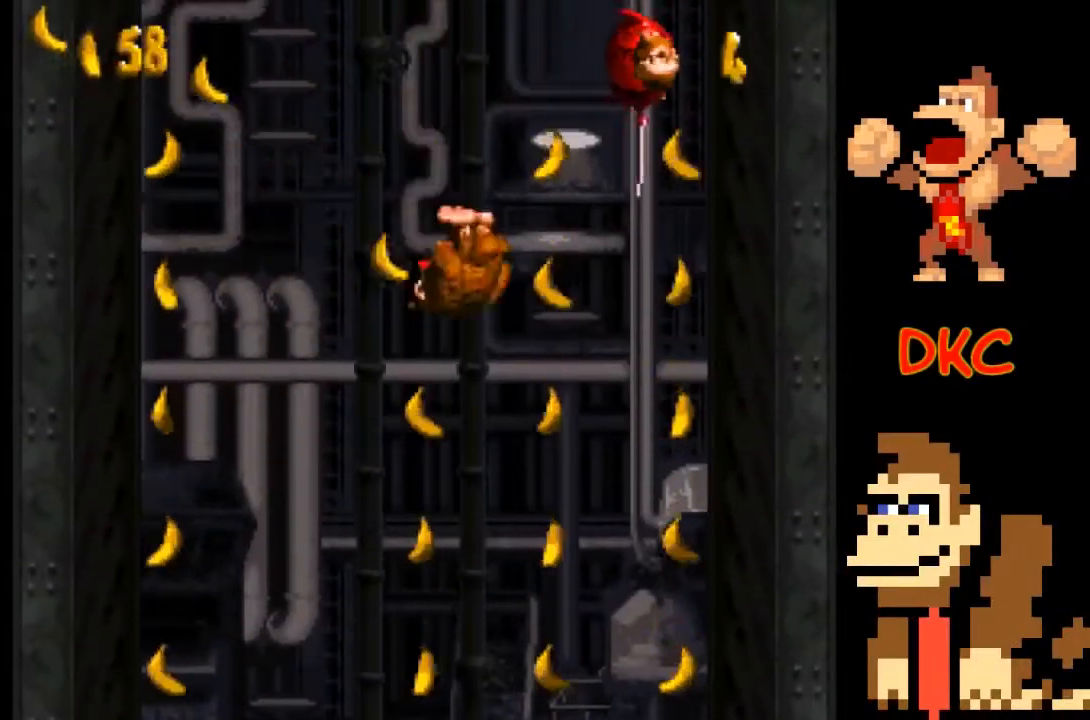
{"buttons": ["A"], "left_stick": "left", "right_stick": "center", "events": [[300, "left_stick", "left"]]}
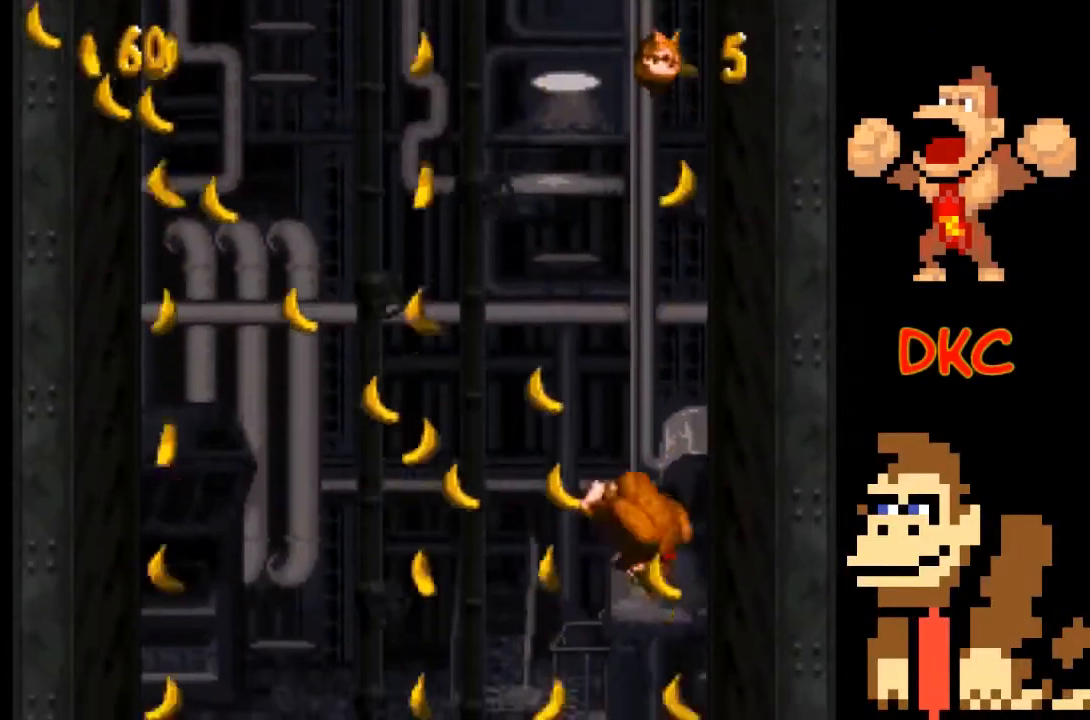
{"buttons": ["A"], "left_stick": "center", "right_stick": "center", "events": [[167, "left_stick", "center"], [233, "left_stick", "right"], [300, "left_stick", "center"]]}
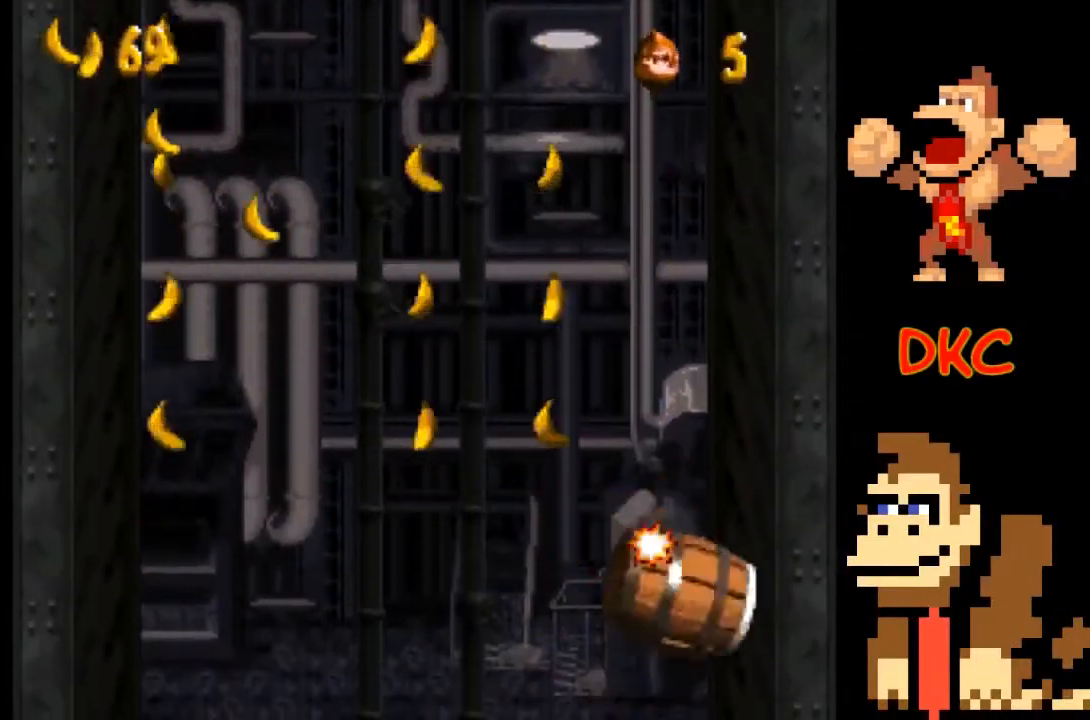
{"buttons": [], "left_stick": "center", "right_stick": "center", "events": [[67, "A", "up"], [67, "left_stick", "left"], [367, "left_stick", "center"]]}
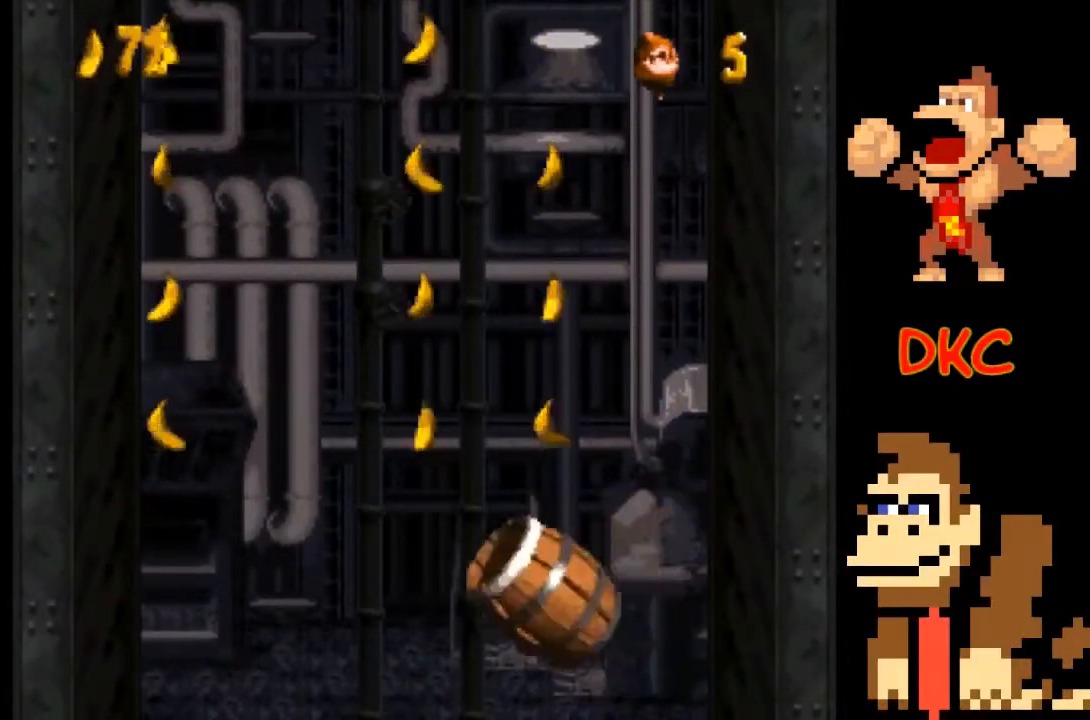
{"buttons": ["A"], "left_stick": "left", "right_stick": "center", "events": [[33, "left_stick", "left"], [100, "A", "down"]]}
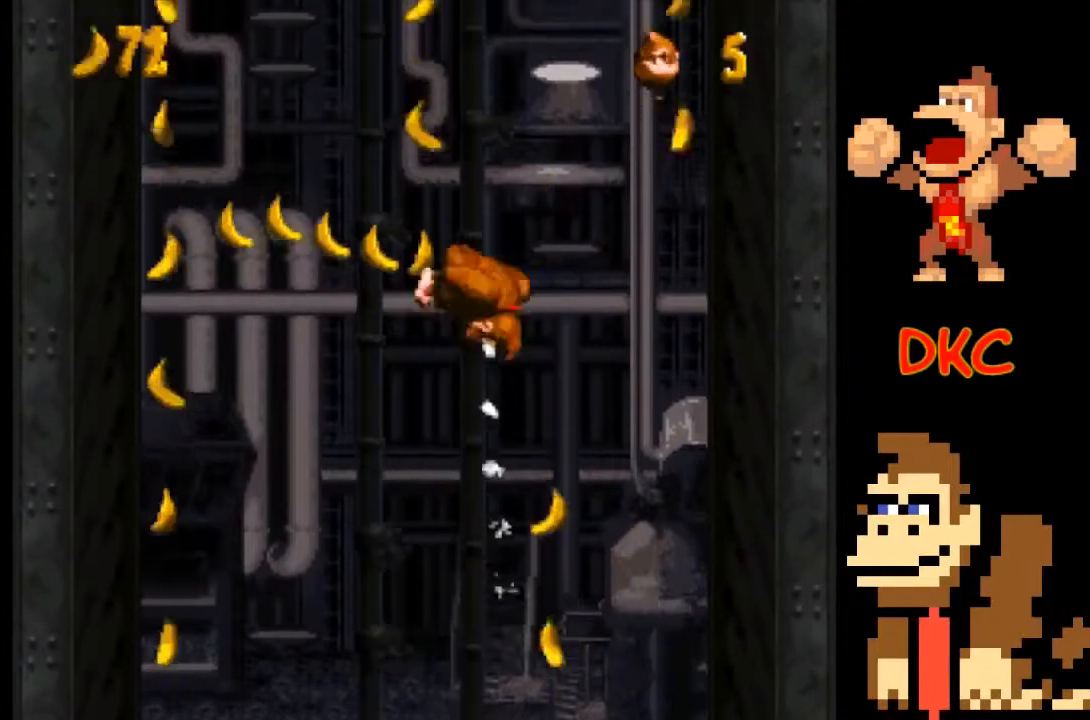
{"buttons": ["A"], "left_stick": "left", "right_stick": "center", "events": []}
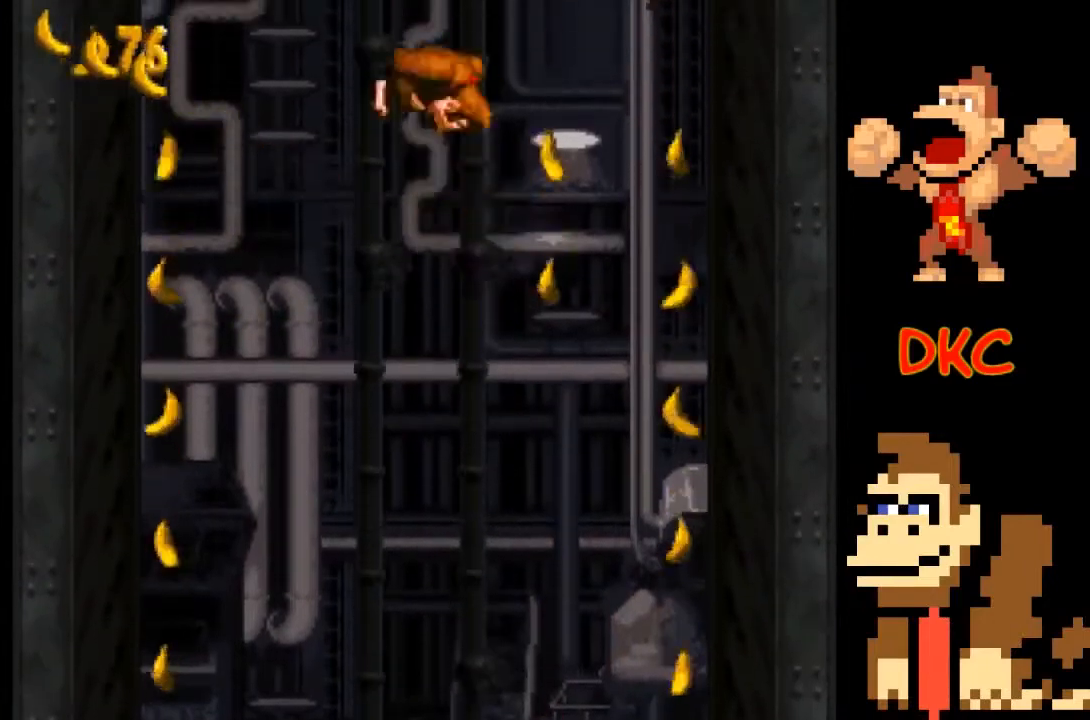
{"buttons": ["A"], "left_stick": "left", "right_stick": "center", "events": []}
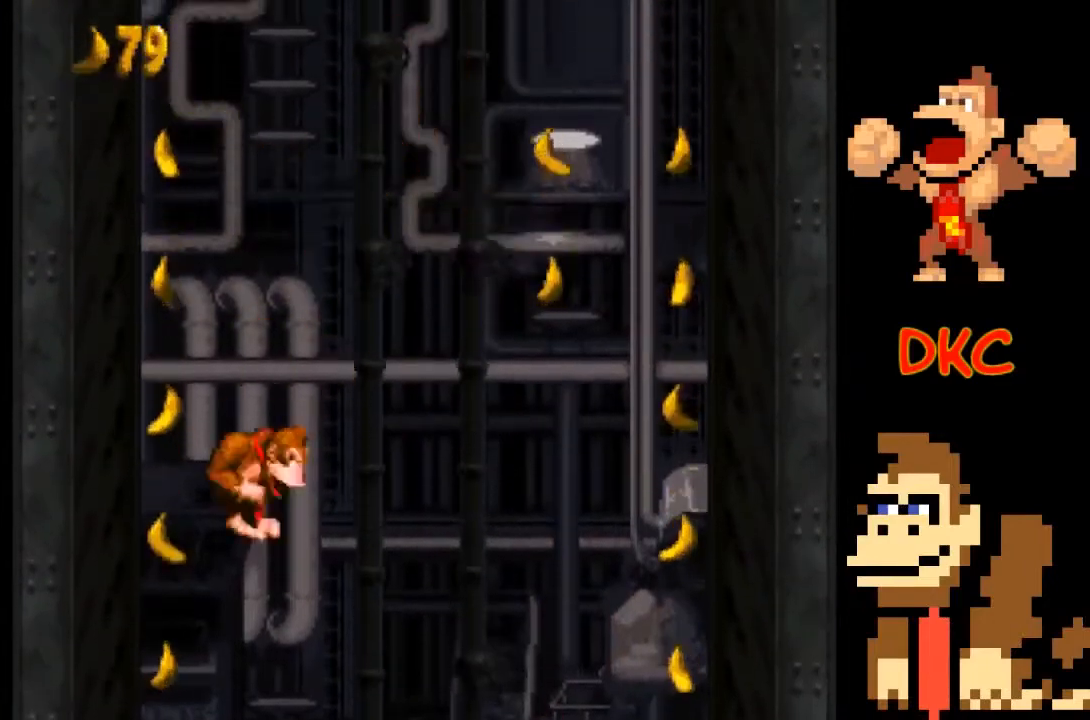
{"buttons": ["A"], "left_stick": "right", "right_stick": "center", "events": [[267, "left_stick", "right"]]}
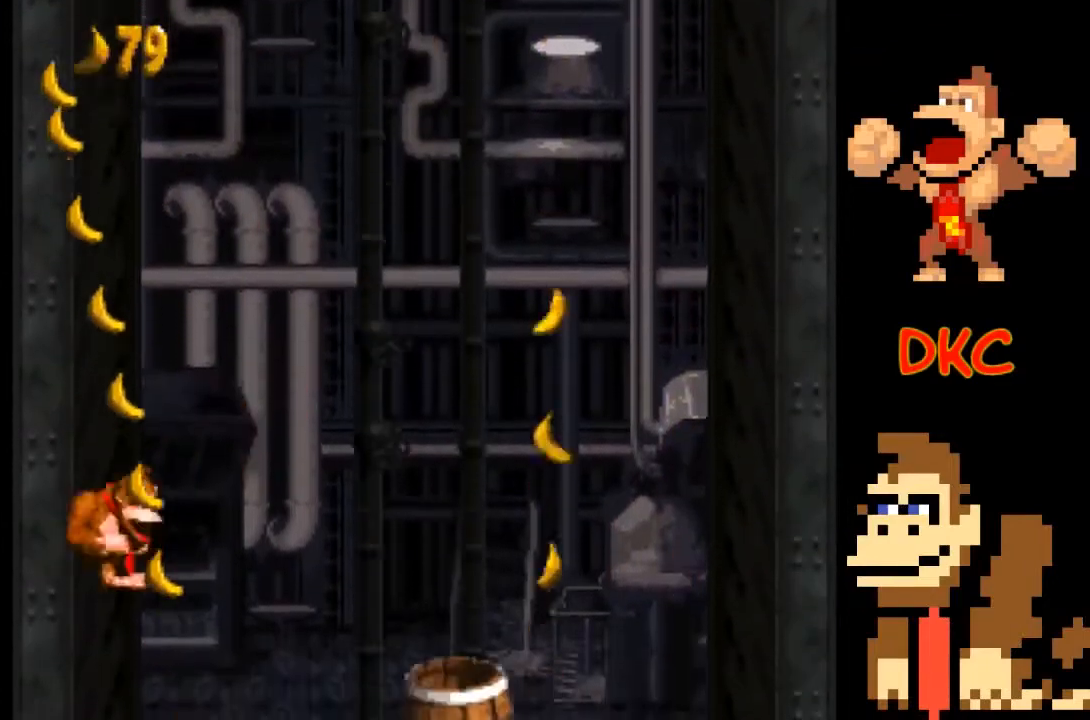
{"buttons": ["A", "X"], "left_stick": "right", "right_stick": "center", "events": [[133, "A", "up"], [467, "X", "down"], [500, "A", "down"]]}
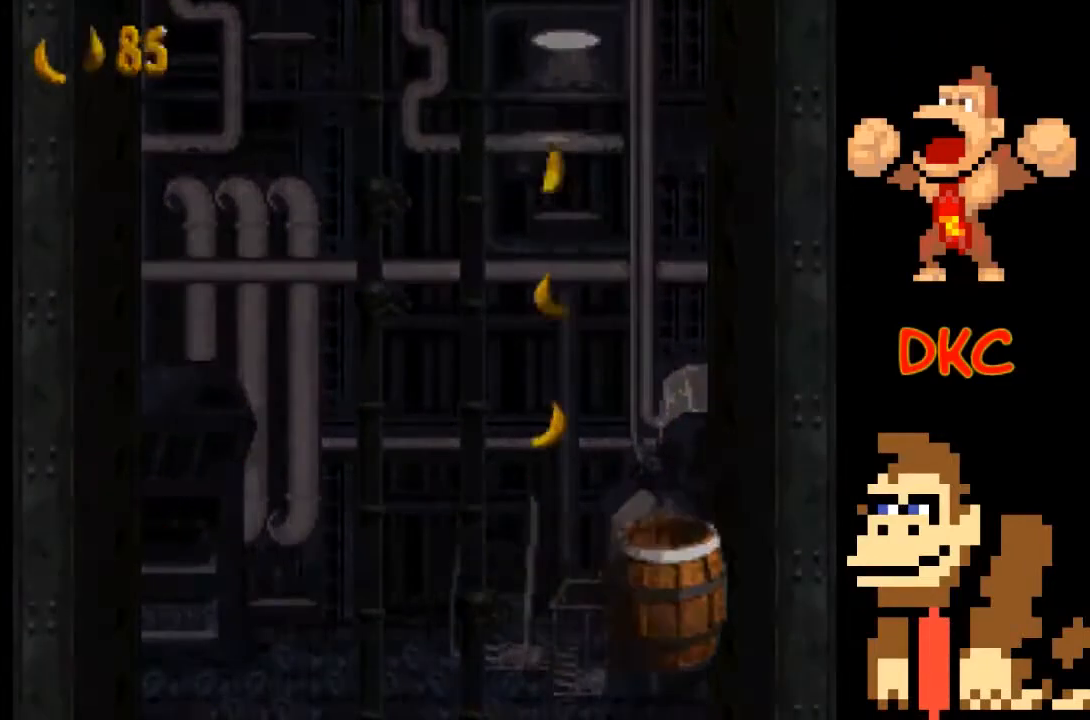
{"buttons": ["A", "X"], "left_stick": "right", "right_stick": "center", "events": []}
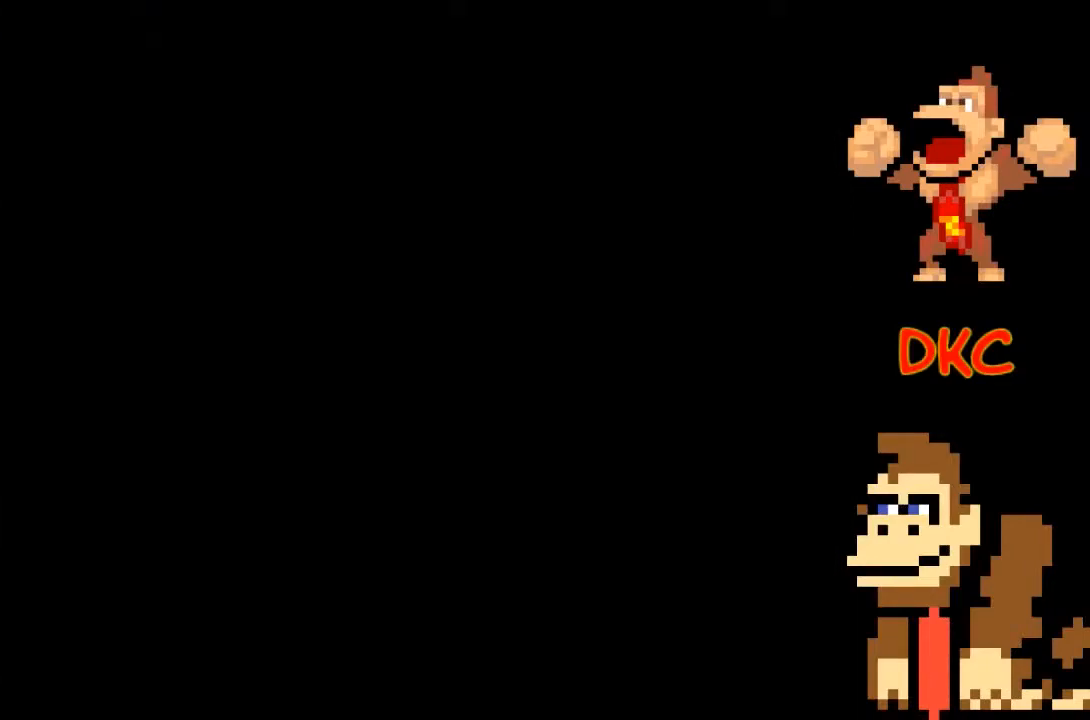
{"buttons": [], "left_stick": "center", "right_stick": "center", "events": [[33, "left_stick", "down-right"], [167, "A", "up"], [200, "X", "up"], [267, "left_stick", "center"]]}
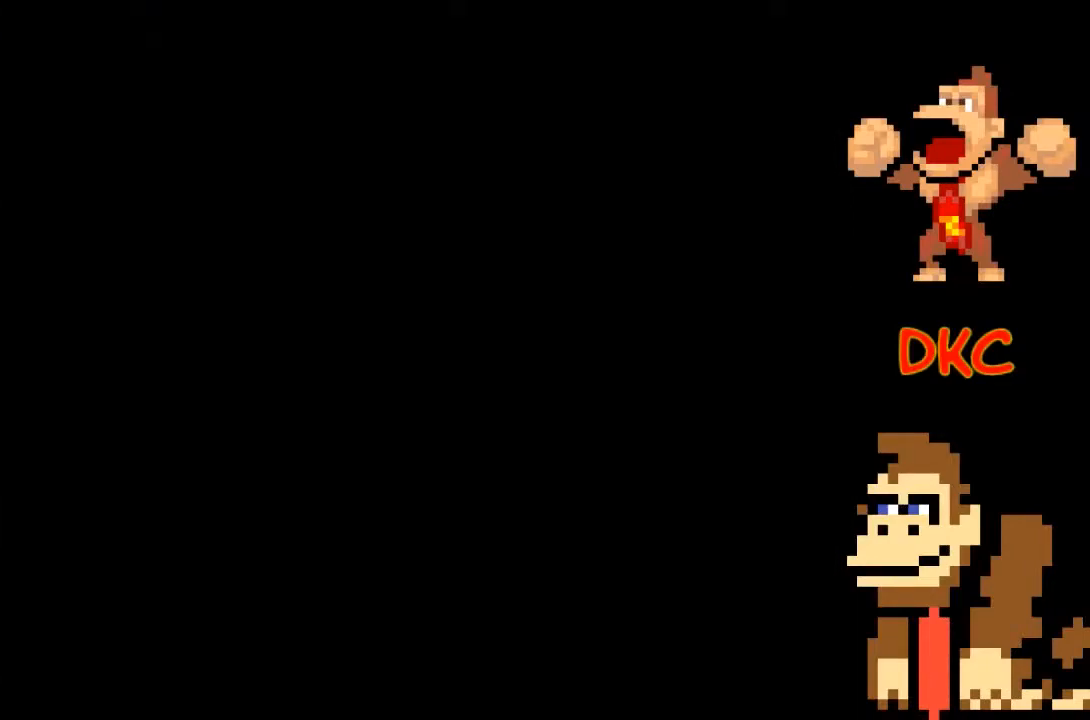
{"buttons": [], "left_stick": "center", "right_stick": "center", "events": []}
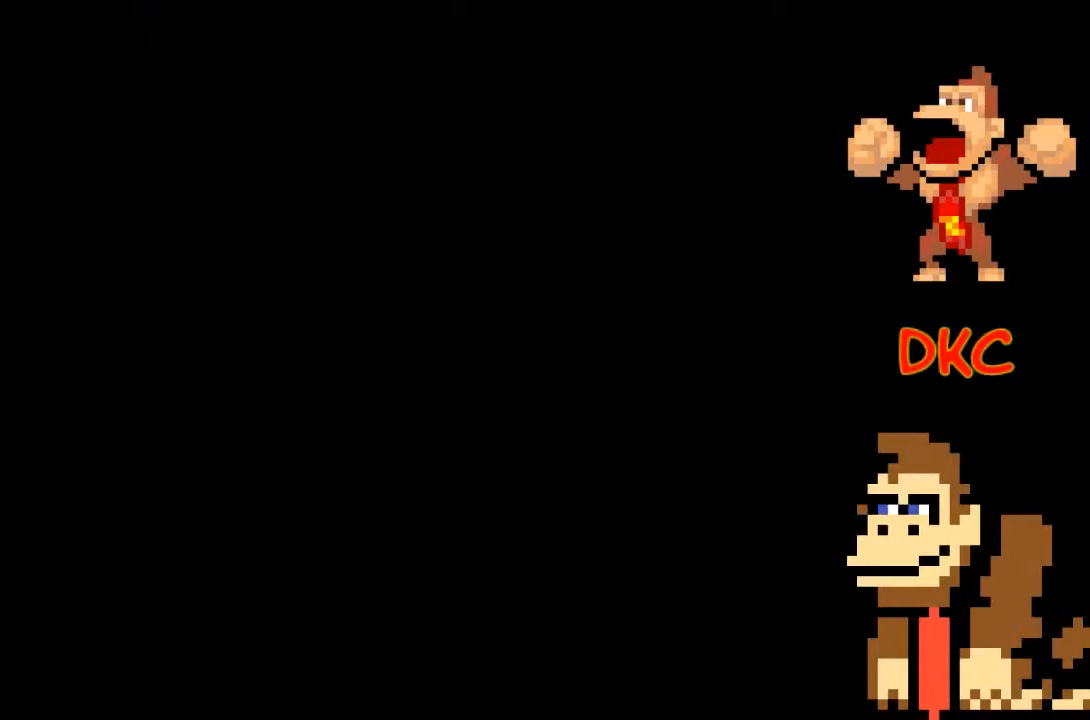
{"buttons": [], "left_stick": "center", "right_stick": "center", "events": []}
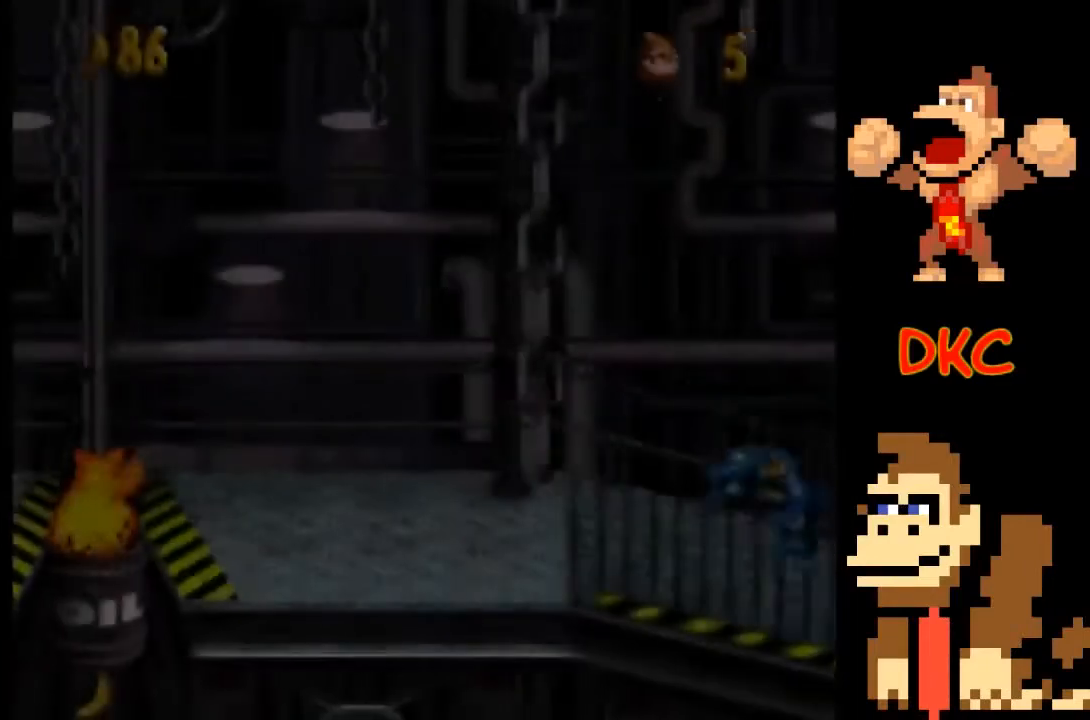
{"buttons": [], "left_stick": "center", "right_stick": "center", "events": []}
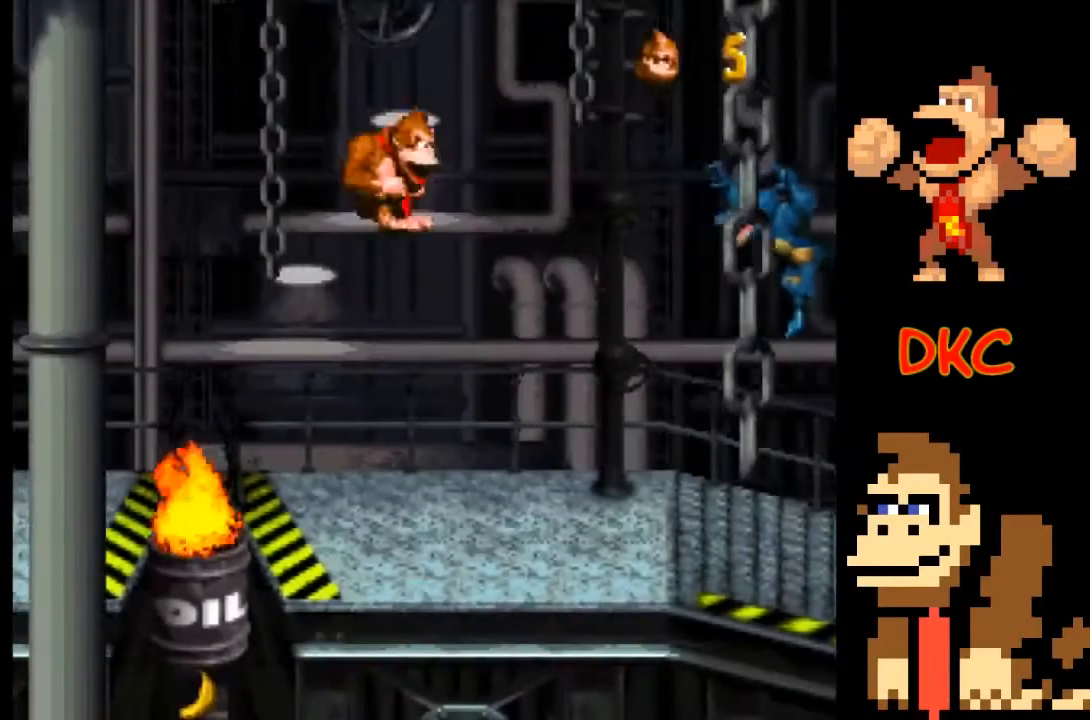
{"buttons": [], "left_stick": "center", "right_stick": "center", "events": []}
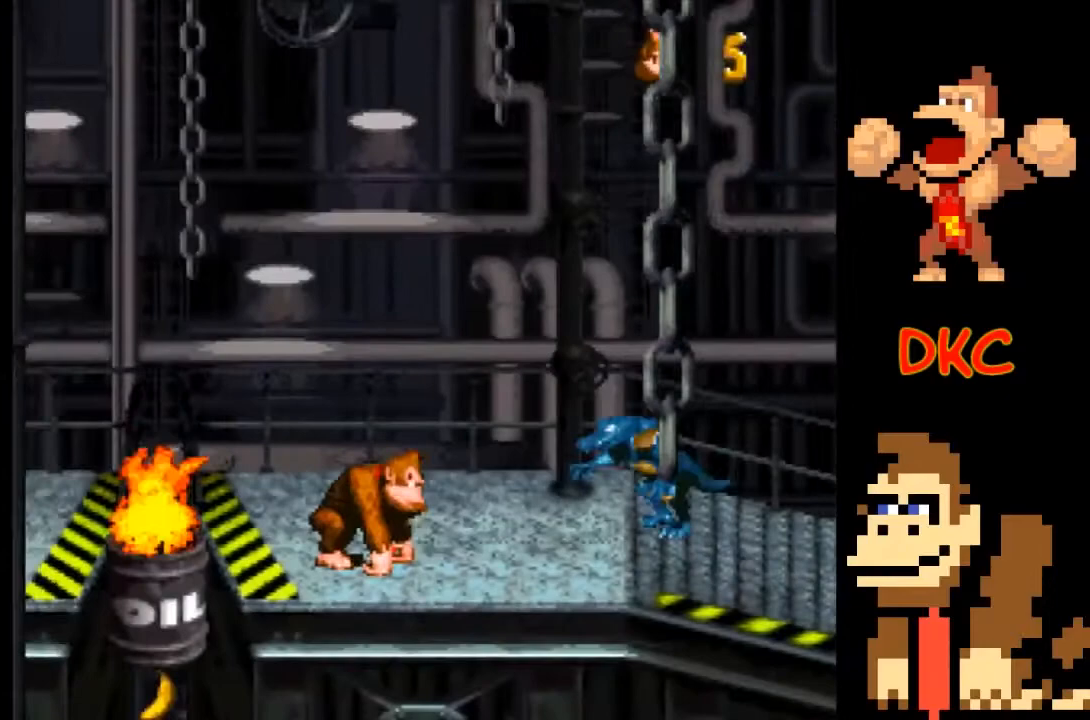
{"buttons": [], "left_stick": "center", "right_stick": "center", "events": []}
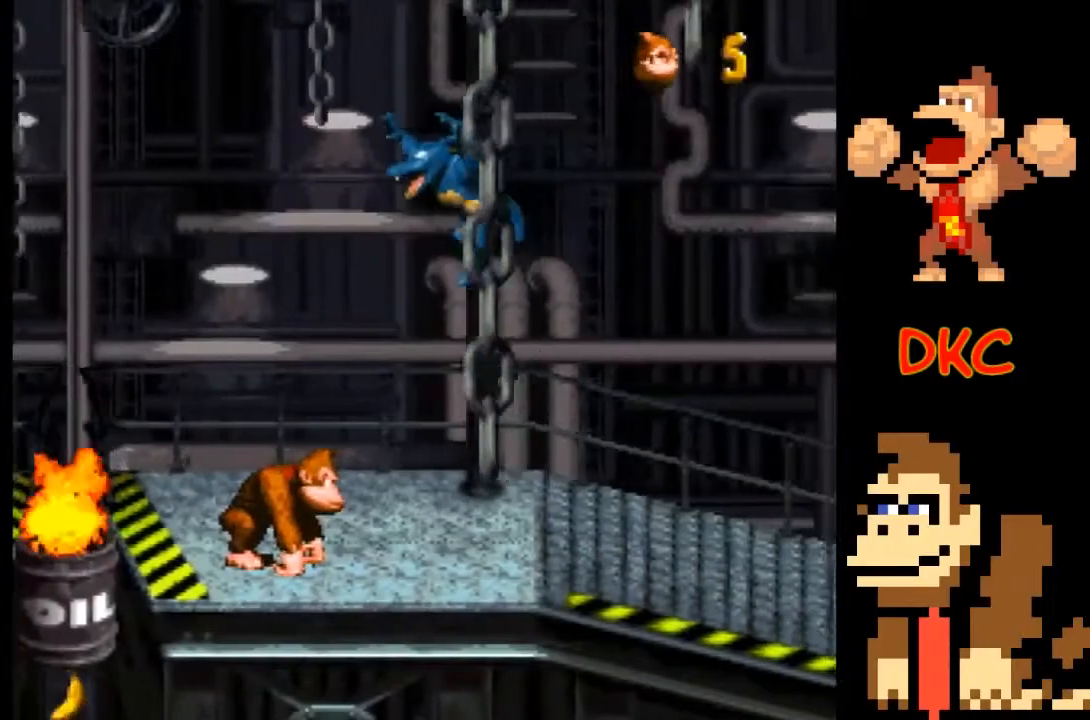
{"buttons": ["X"], "left_stick": "right", "right_stick": "center", "events": [[33, "left_stick", "left"], [233, "left_stick", "right"], [333, "X", "down"]]}
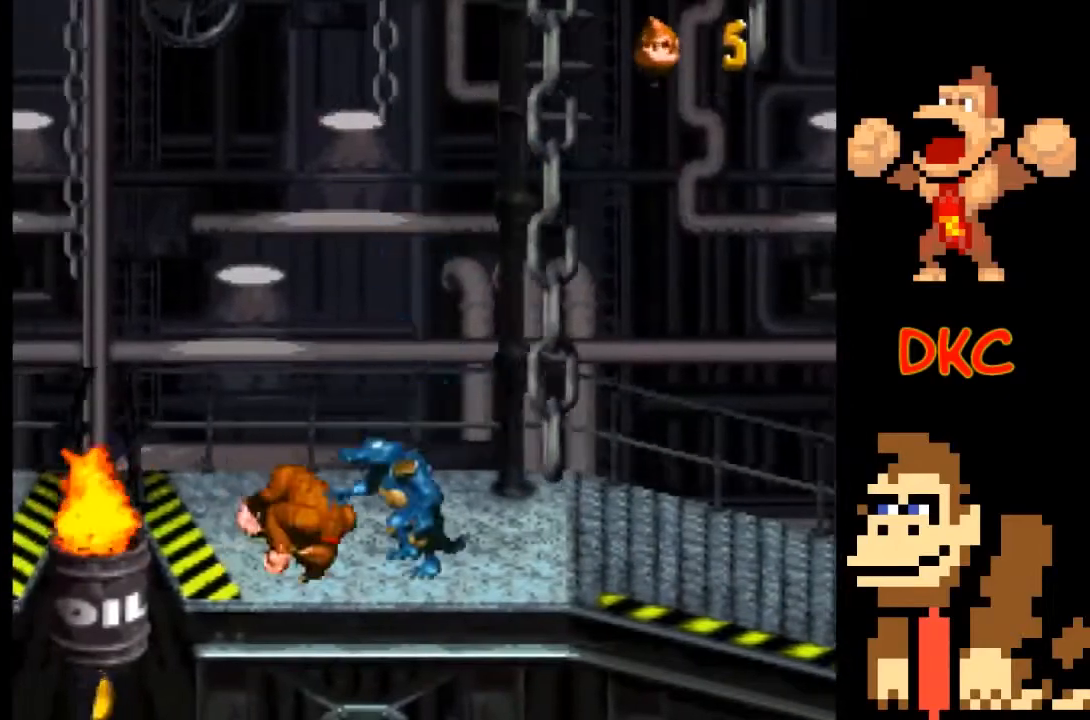
{"buttons": ["X"], "left_stick": "left", "right_stick": "center", "events": [[467, "left_stick", "left"]]}
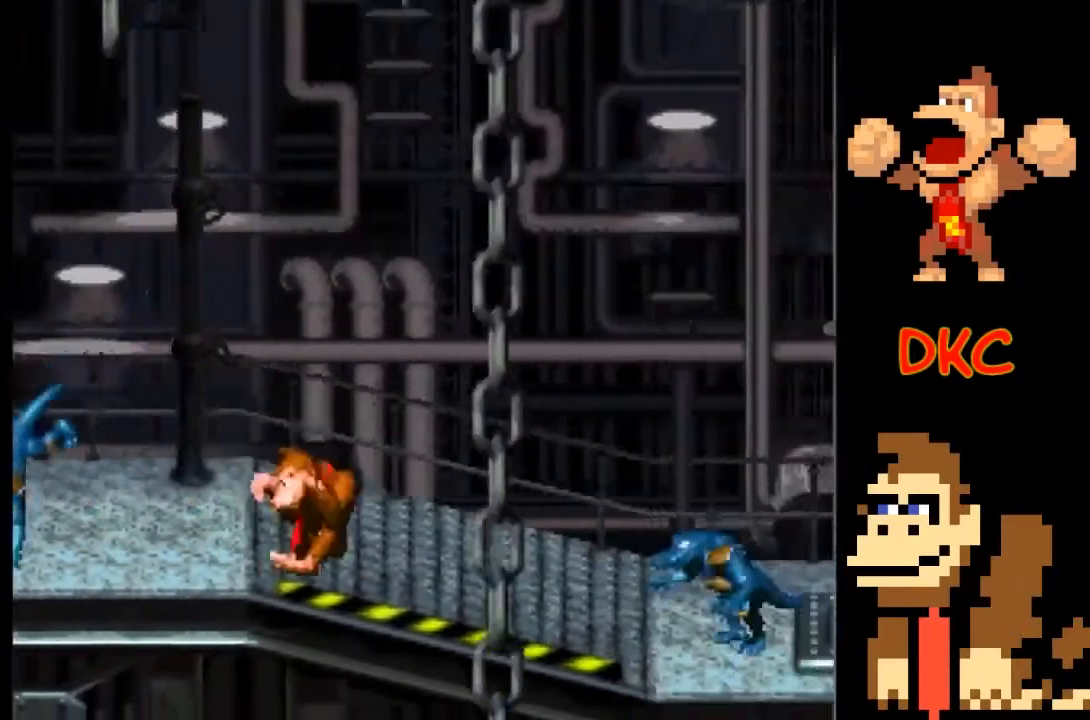
{"buttons": ["X"], "left_stick": "center", "right_stick": "center", "events": [[133, "left_stick", "right"], [333, "left_stick", "left"], [433, "left_stick", "center"]]}
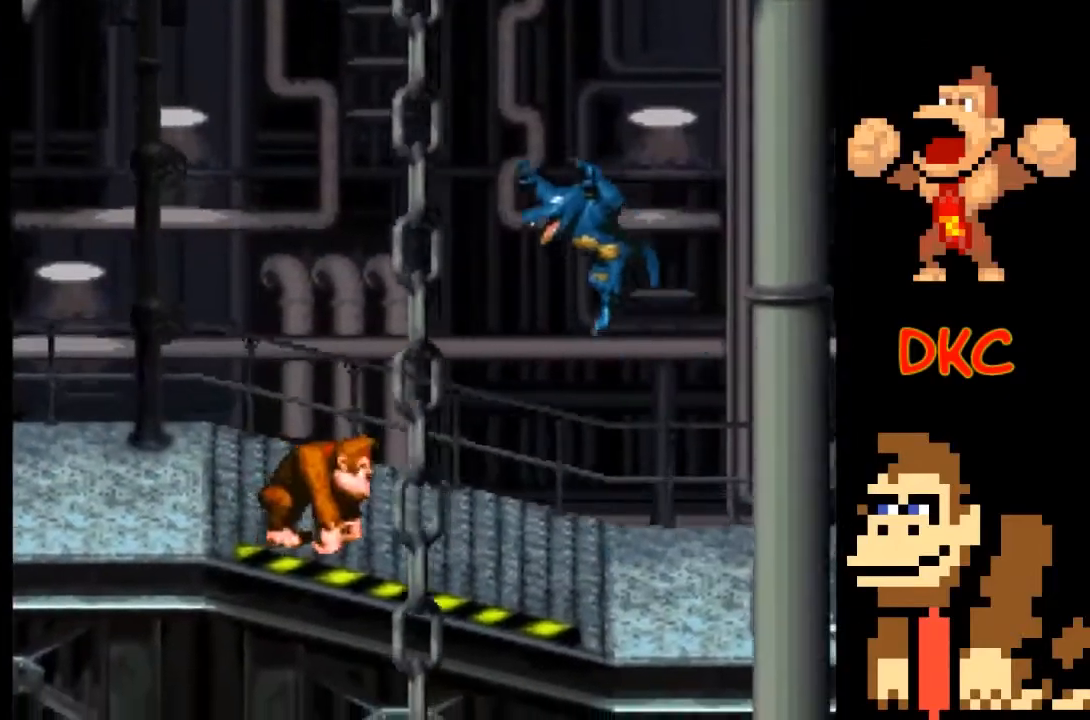
{"buttons": ["A", "X"], "left_stick": "right", "right_stick": "center", "events": [[67, "left_stick", "right"], [100, "A", "down"], [300, "left_stick", "center"], [467, "left_stick", "right"]]}
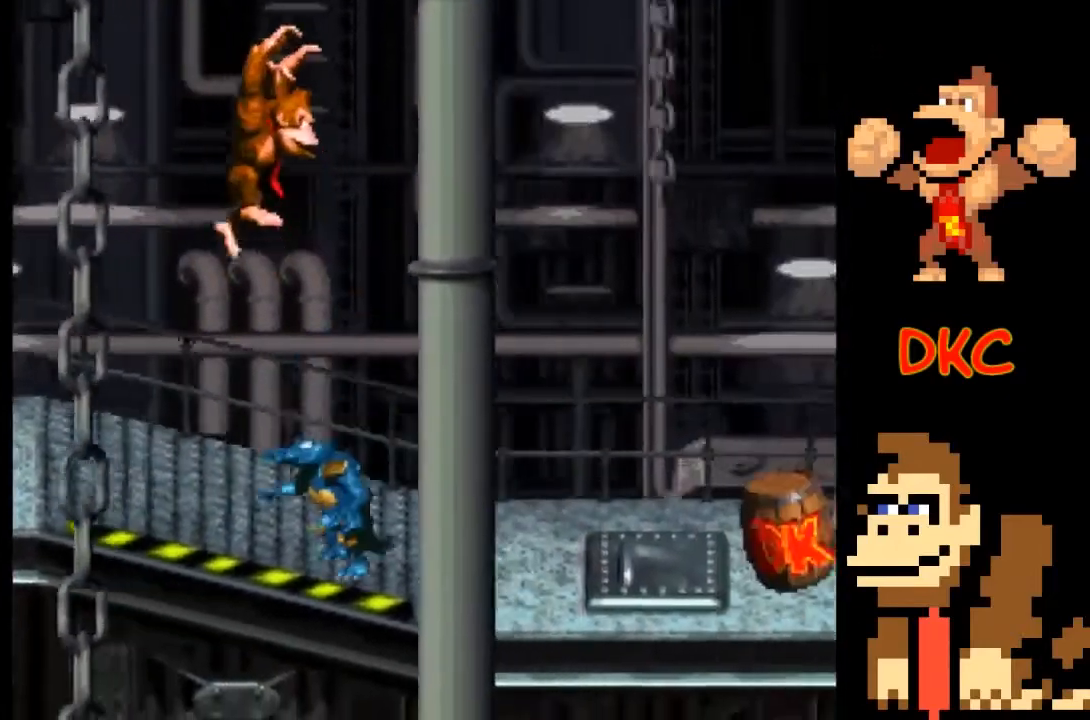
{"buttons": ["X"], "left_stick": "right", "right_stick": "center", "events": [[100, "A", "up"], [100, "left_stick", "center"], [167, "left_stick", "right"], [200, "A", "down"], [500, "A", "up"]]}
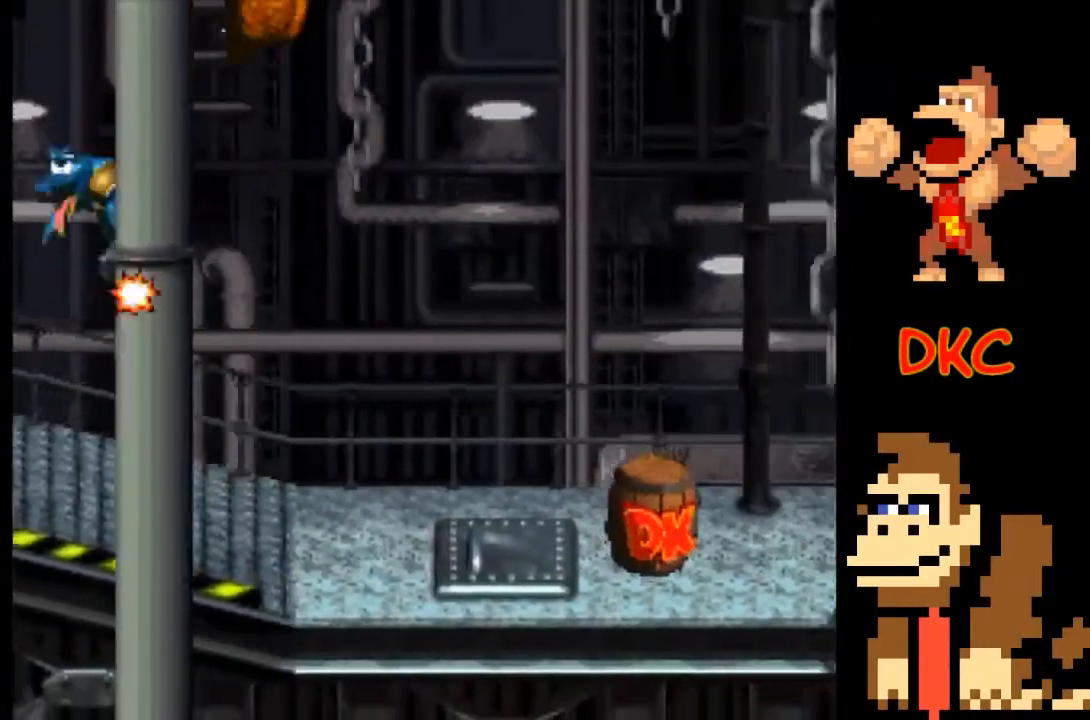
{"buttons": ["X"], "left_stick": "right", "right_stick": "center", "events": []}
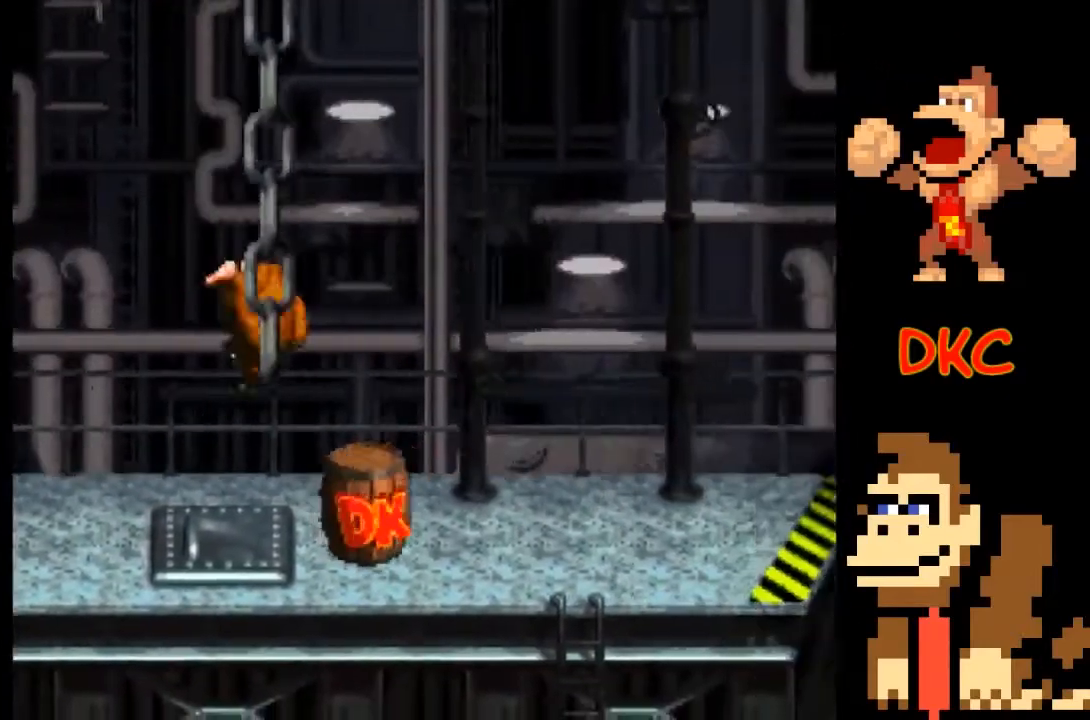
{"buttons": ["X"], "left_stick": "down-right", "right_stick": "center", "events": [[33, "left_stick", "down"], [167, "left_stick", "down-right"]]}
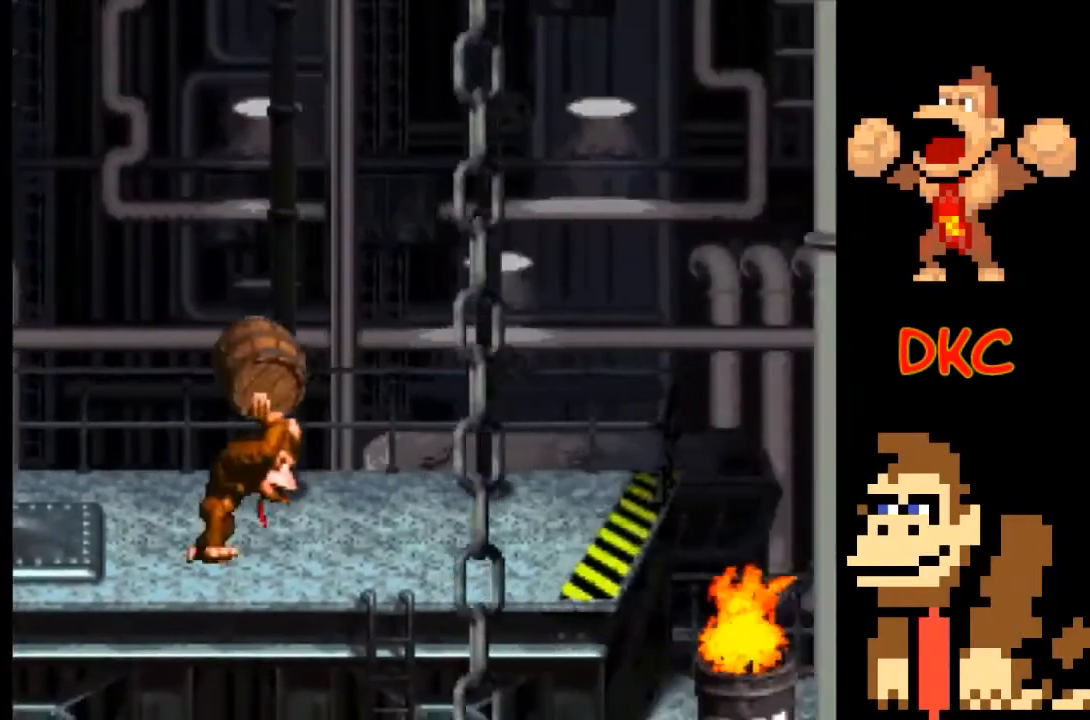
{"buttons": ["X"], "left_stick": "center", "right_stick": "center", "events": [[467, "left_stick", "center"]]}